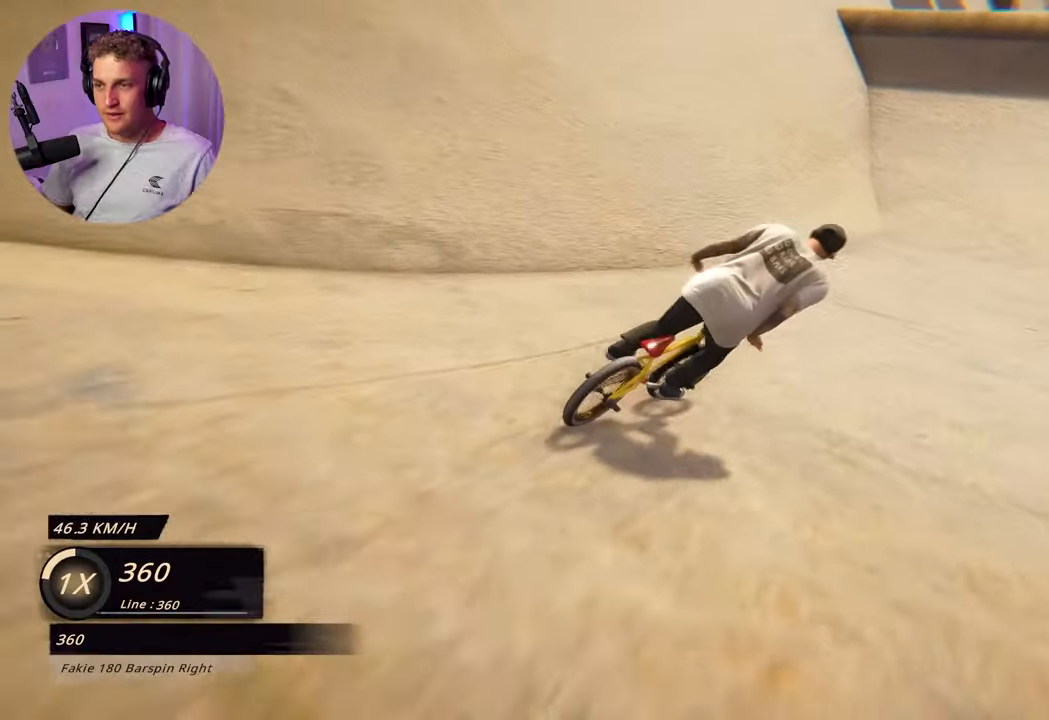
Gameplay with a controller (Xbox layout); each line is a JSON object with the inputs held at the frame after it. "events" lists button and stick changes between this image and that frame as [ms after this image, input, new state], when the widget could be followed in between.
{"buttons": [], "left_stick": "left", "right_stick": "center", "events": [[83, "left_stick", "up-left"], [250, "left_stick", "center"], [383, "left_stick", "left"]]}
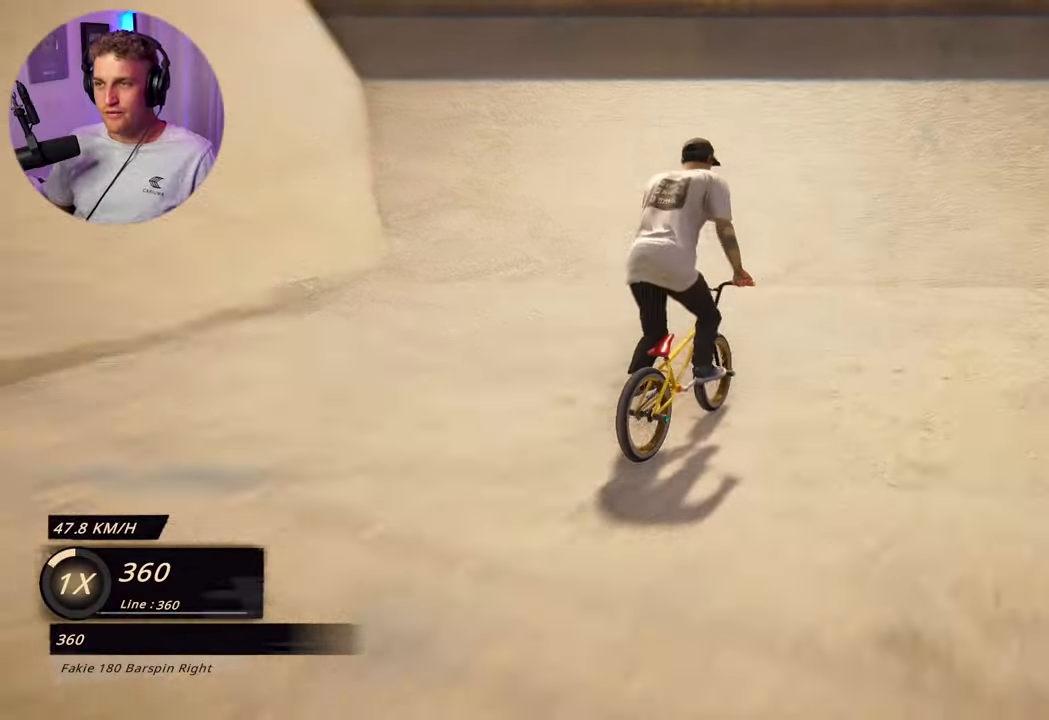
{"buttons": [], "left_stick": "center", "right_stick": "down", "events": [[33, "left_stick", "center"], [33, "right_stick", "down"], [167, "left_stick", "left"], [333, "left_stick", "center"]]}
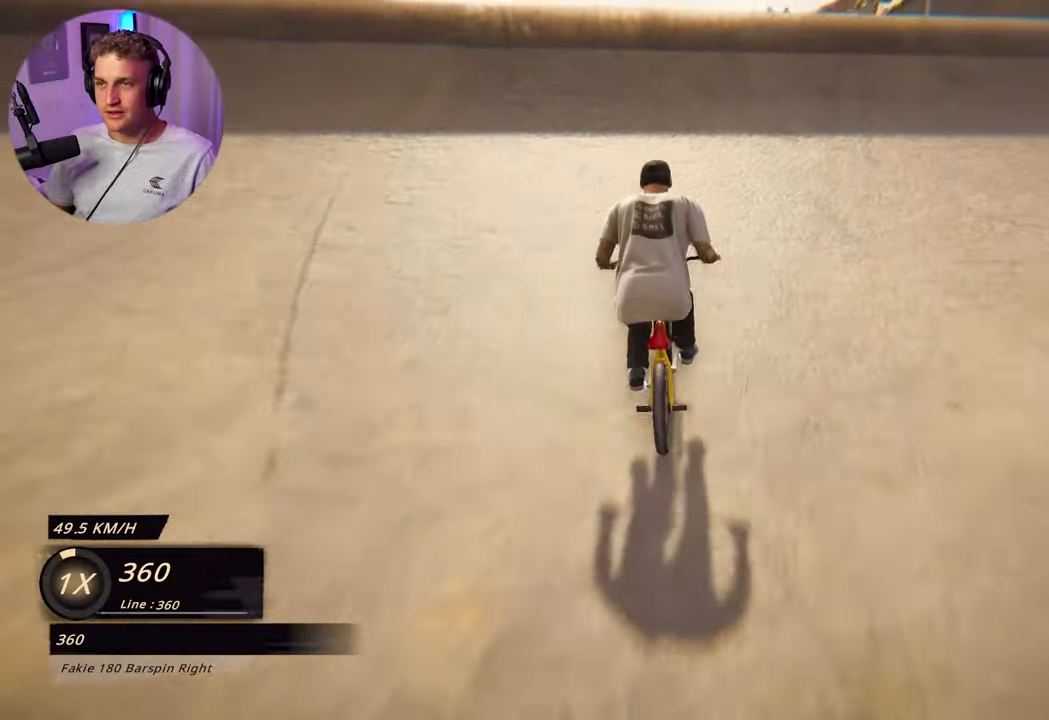
{"buttons": [], "left_stick": "center", "right_stick": "center", "events": [[283, "left_stick", "left"], [417, "left_stick", "center"], [417, "right_stick", "up"], [483, "right_stick", "center"]]}
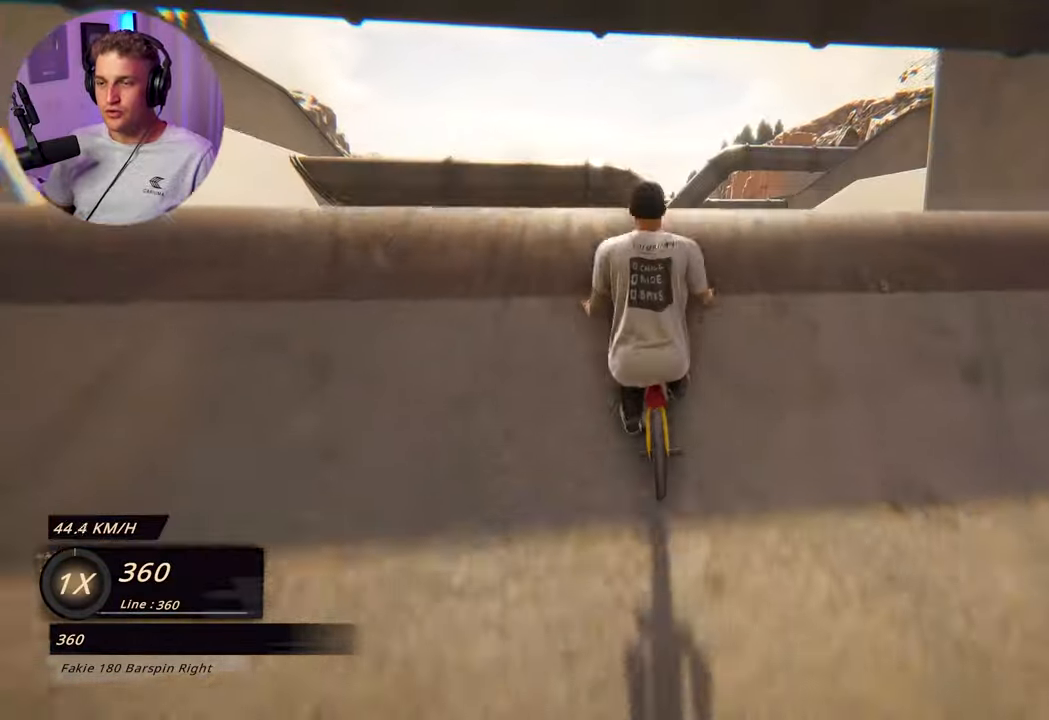
{"buttons": ["L2"], "left_stick": "left", "right_stick": "right", "events": [[50, "left_stick", "left"], [67, "L2", "down"], [233, "right_stick", "right"]]}
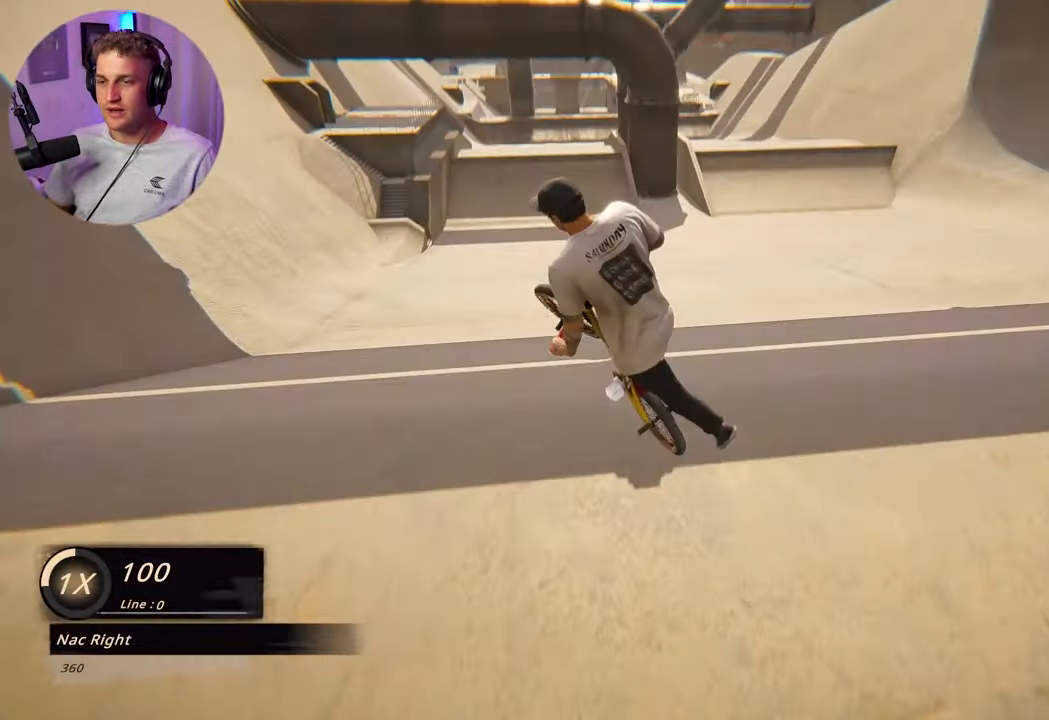
{"buttons": ["L2"], "left_stick": "left", "right_stick": "center", "events": [[483, "right_stick", "center"]]}
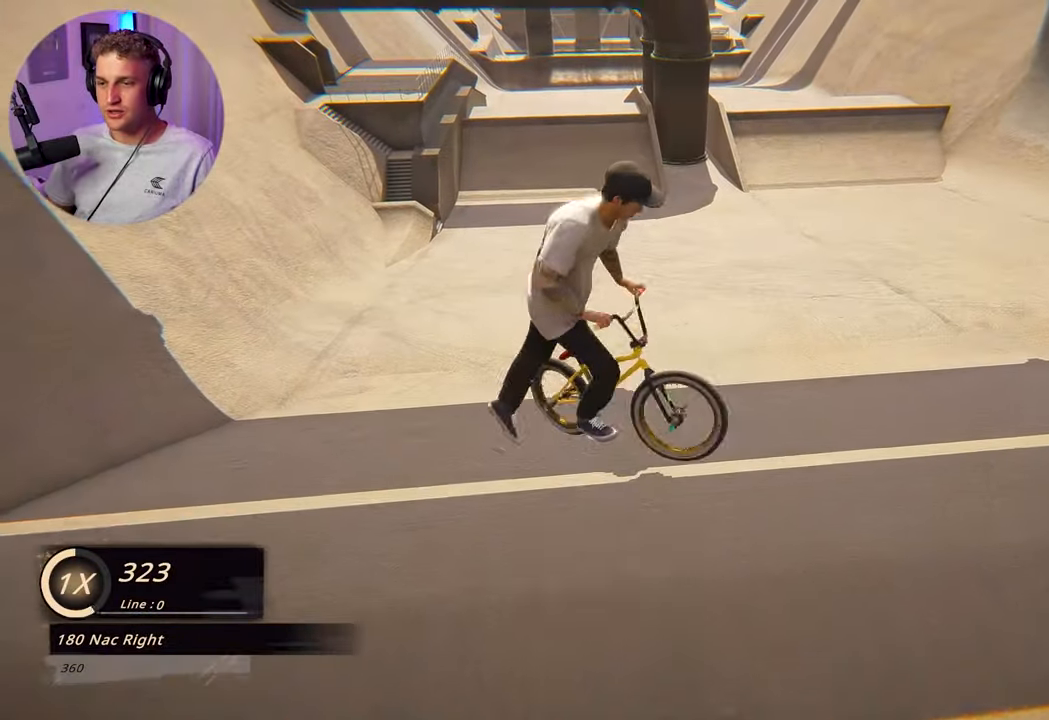
{"buttons": [], "left_stick": "left", "right_stick": "center", "events": [[133, "left_stick", "center"], [183, "L2", "up"], [433, "left_stick", "left"]]}
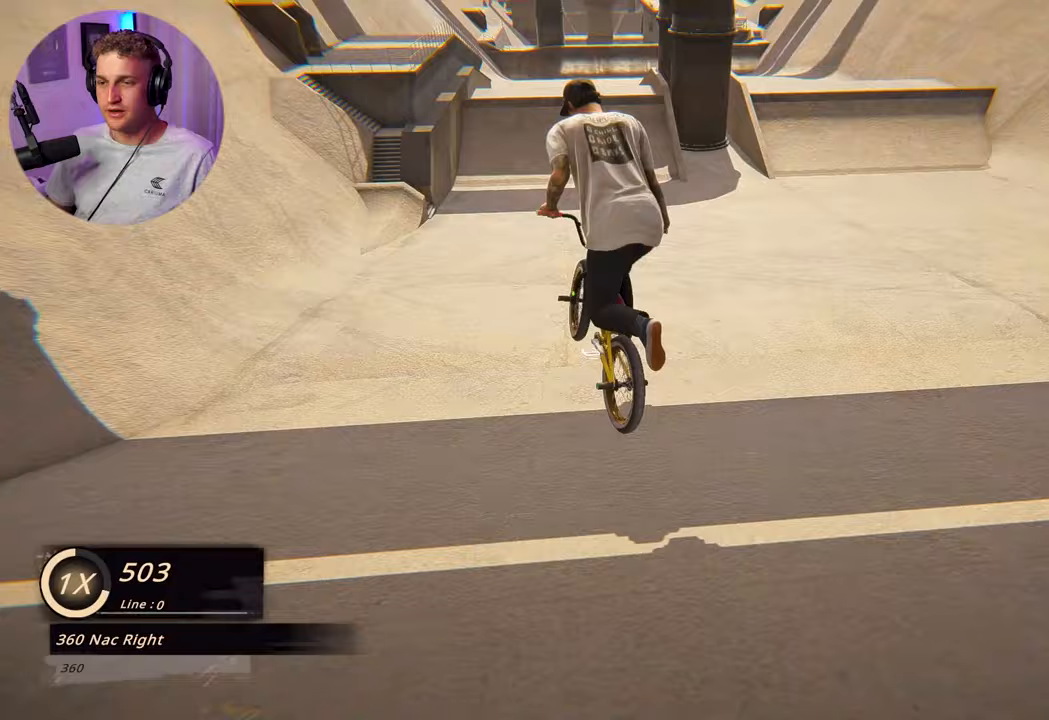
{"buttons": [], "left_stick": "right", "right_stick": "center", "events": [[67, "left_stick", "center"], [183, "left_stick", "right"], [217, "right_stick", "right"], [300, "right_stick", "center"]]}
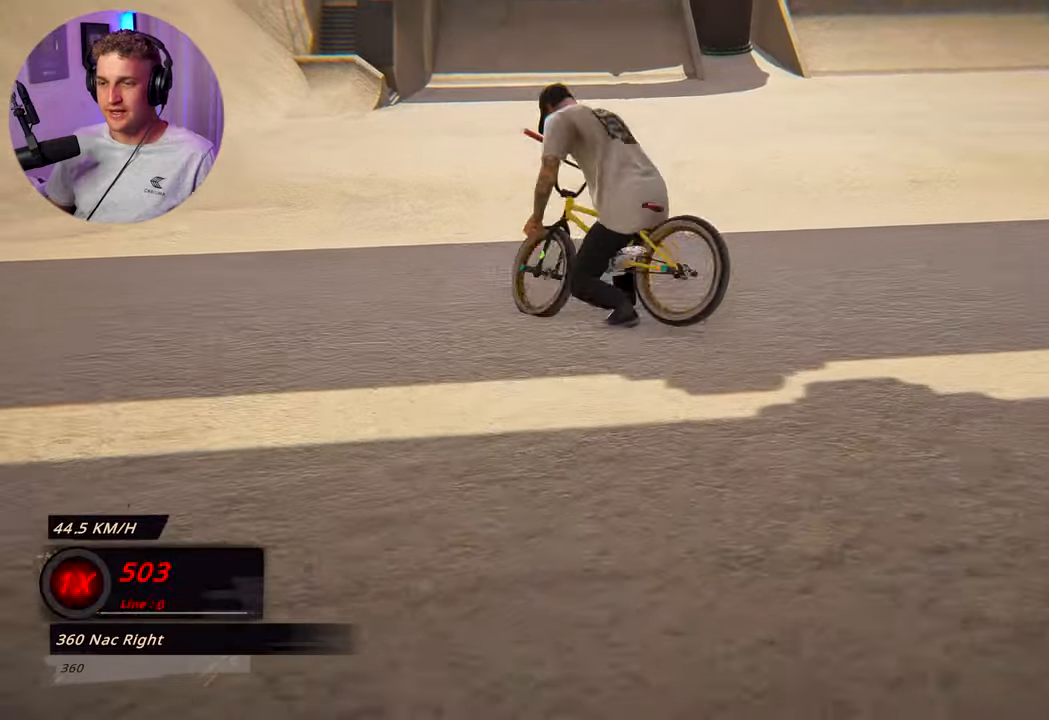
{"buttons": [], "left_stick": "center", "right_stick": "center", "events": [[217, "left_stick", "center"]]}
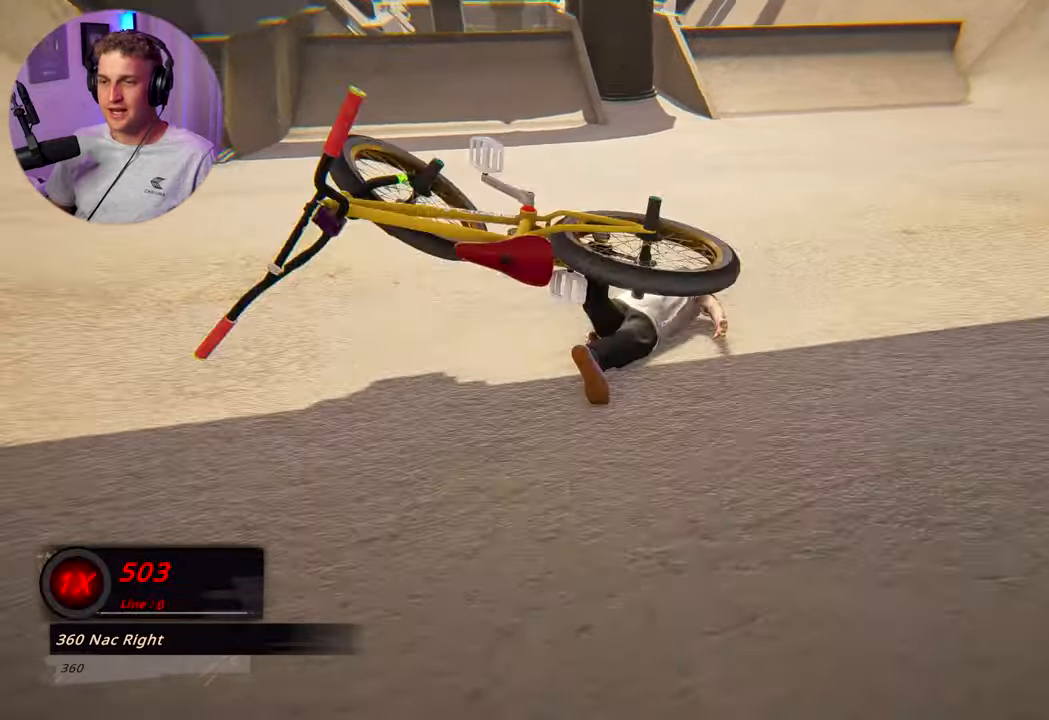
{"buttons": [], "left_stick": "center", "right_stick": "center", "events": [[317, "DPAD_DOWN", "down"], [417, "DPAD_DOWN", "up"]]}
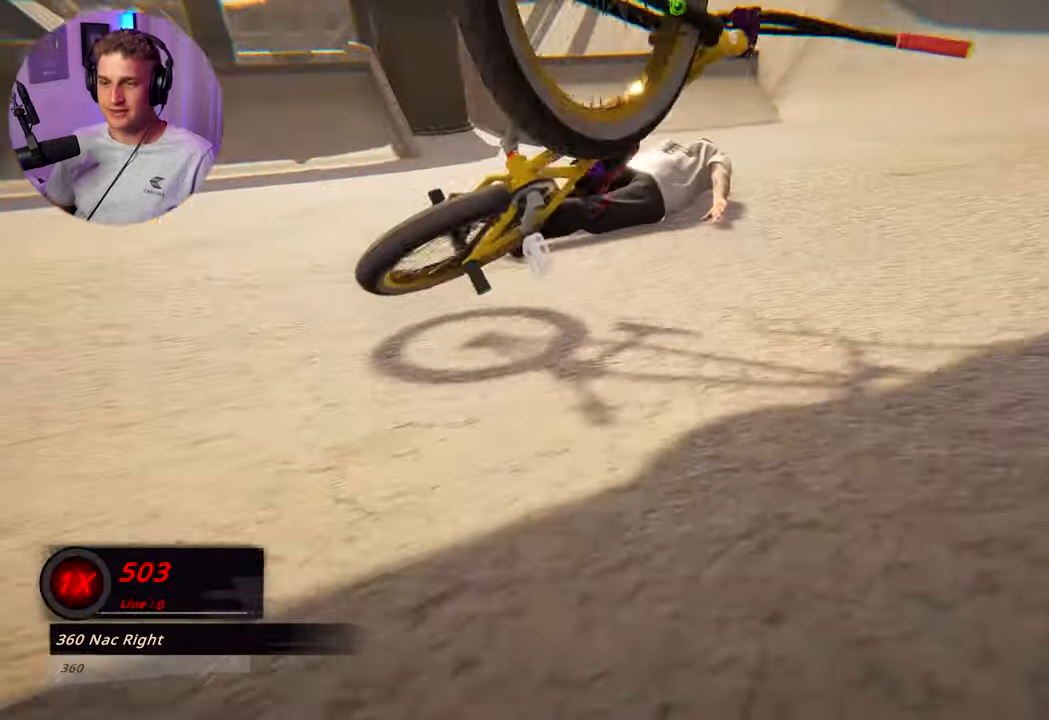
{"buttons": [], "left_stick": "center", "right_stick": "center", "events": [[67, "left_stick", "up"], [83, "A", "down"], [183, "A", "up"], [350, "left_stick", "center"]]}
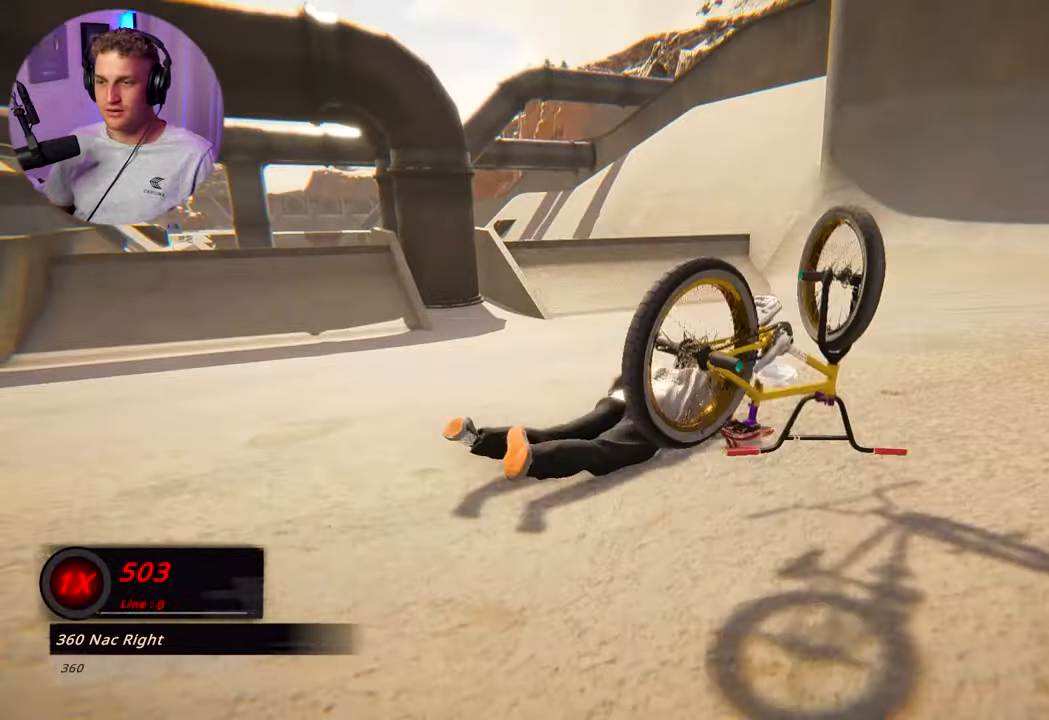
{"buttons": ["A"], "left_stick": "up", "right_stick": "center", "events": [[50, "left_stick", "up"], [133, "left_stick", "center"], [433, "left_stick", "up"], [450, "A", "down"]]}
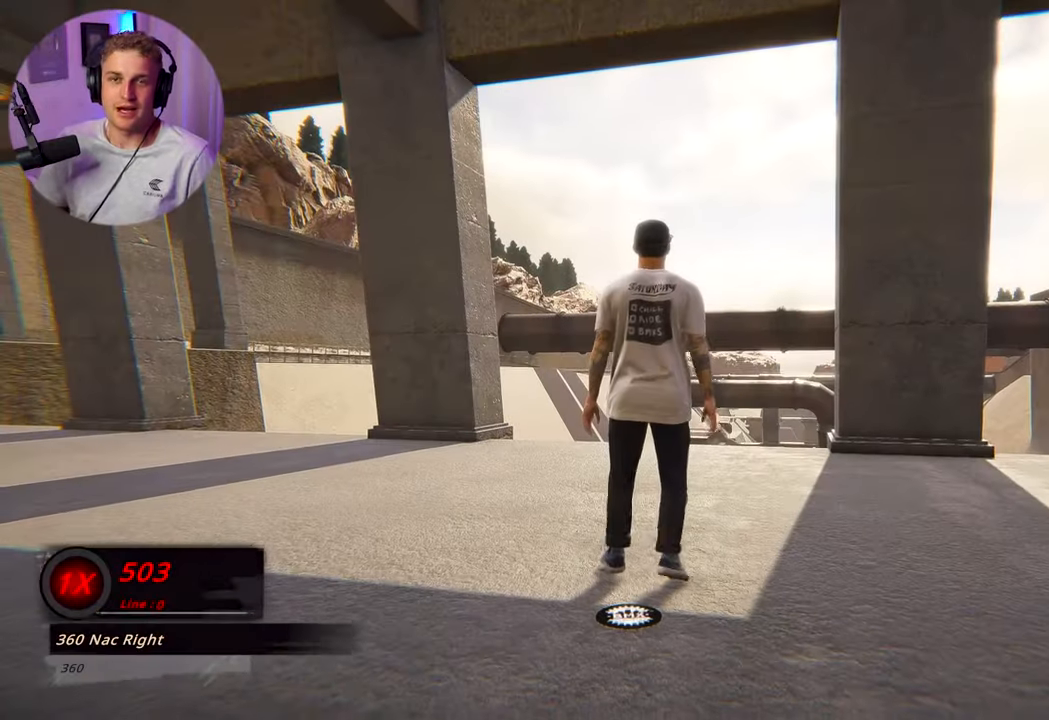
{"buttons": [], "left_stick": "up", "right_stick": "center", "events": [[83, "A", "up"], [333, "Y", "down"], [417, "Y", "up"]]}
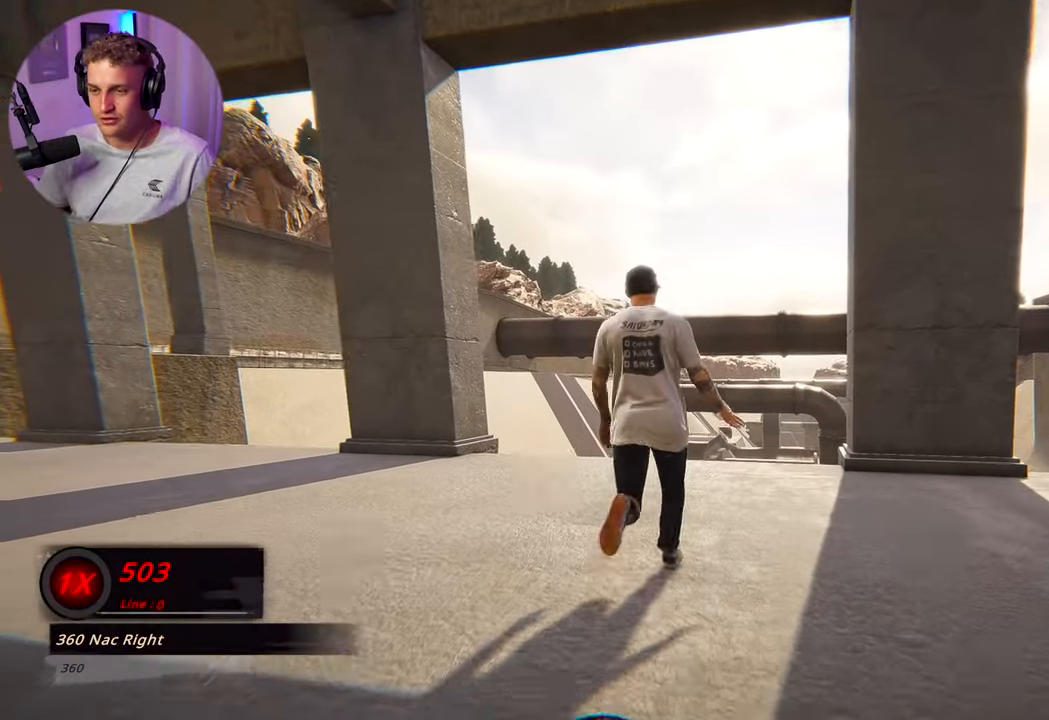
{"buttons": [], "left_stick": "up", "right_stick": "center", "events": [[217, "Y", "down"], [300, "Y", "up"]]}
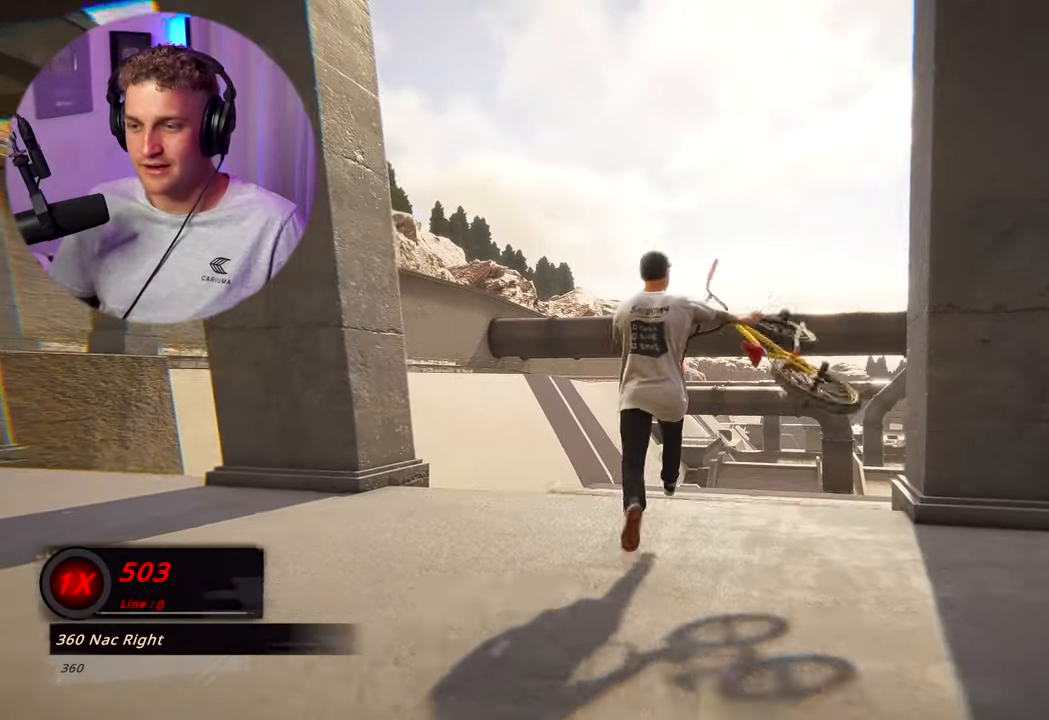
{"buttons": [], "left_stick": "up", "right_stick": "center", "events": [[200, "Y", "down"], [283, "Y", "up"]]}
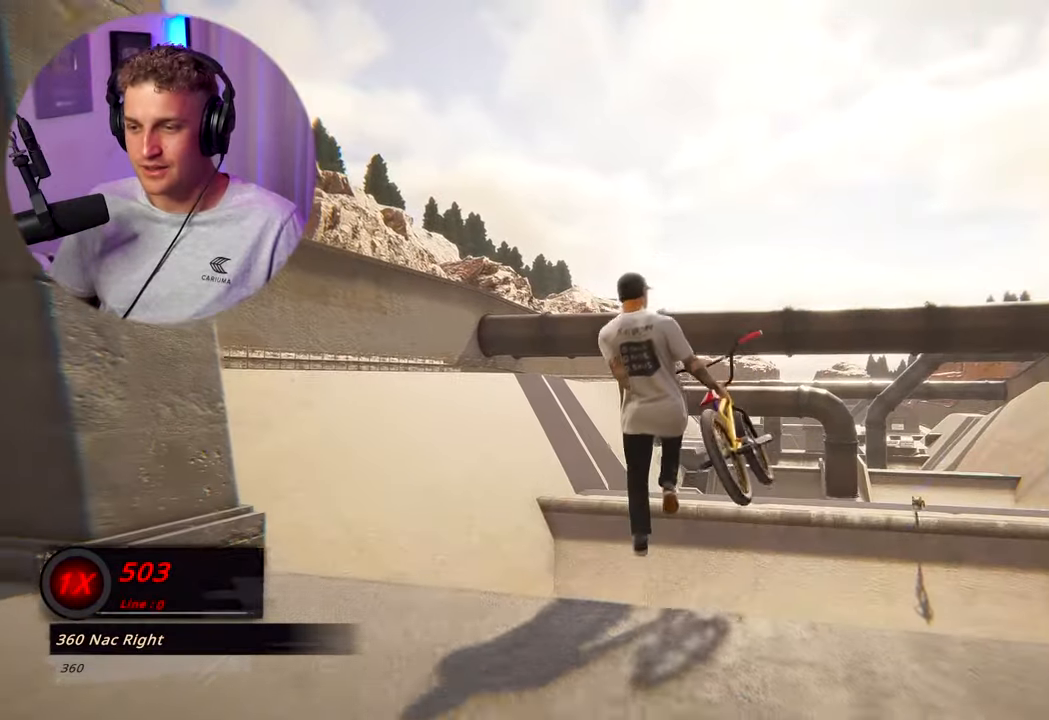
{"buttons": [], "left_stick": "up", "right_stick": "center", "events": [[300, "Y", "down"], [417, "Y", "up"]]}
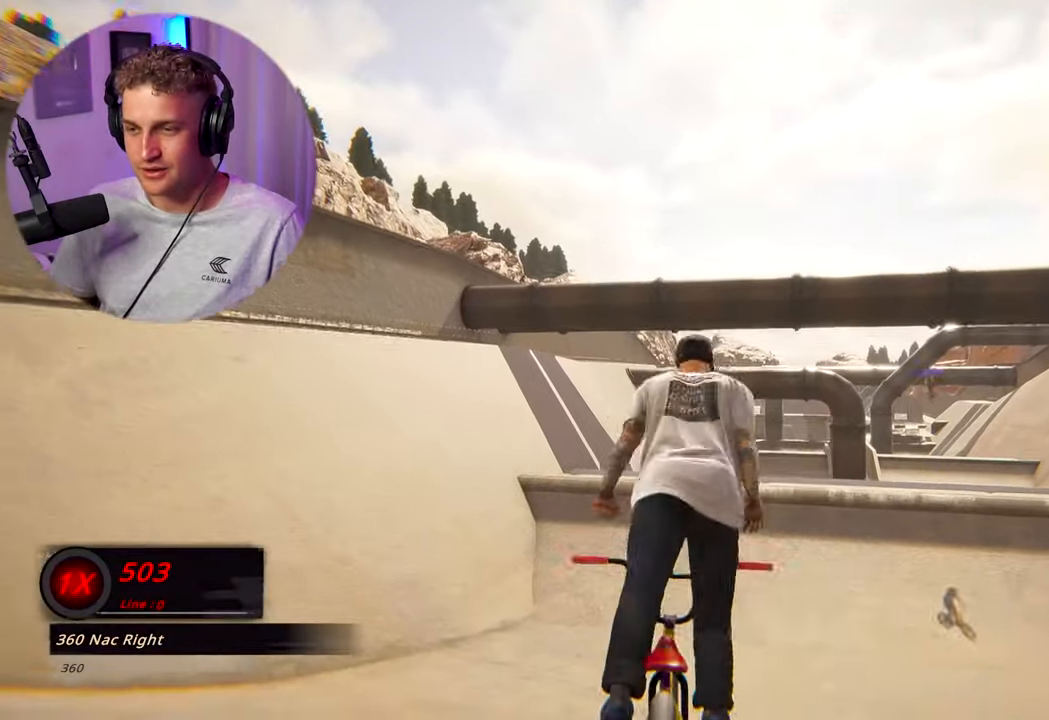
{"buttons": [], "left_stick": "center", "right_stick": "down", "events": [[333, "left_stick", "down"], [433, "right_stick", "down"], [450, "left_stick", "center"]]}
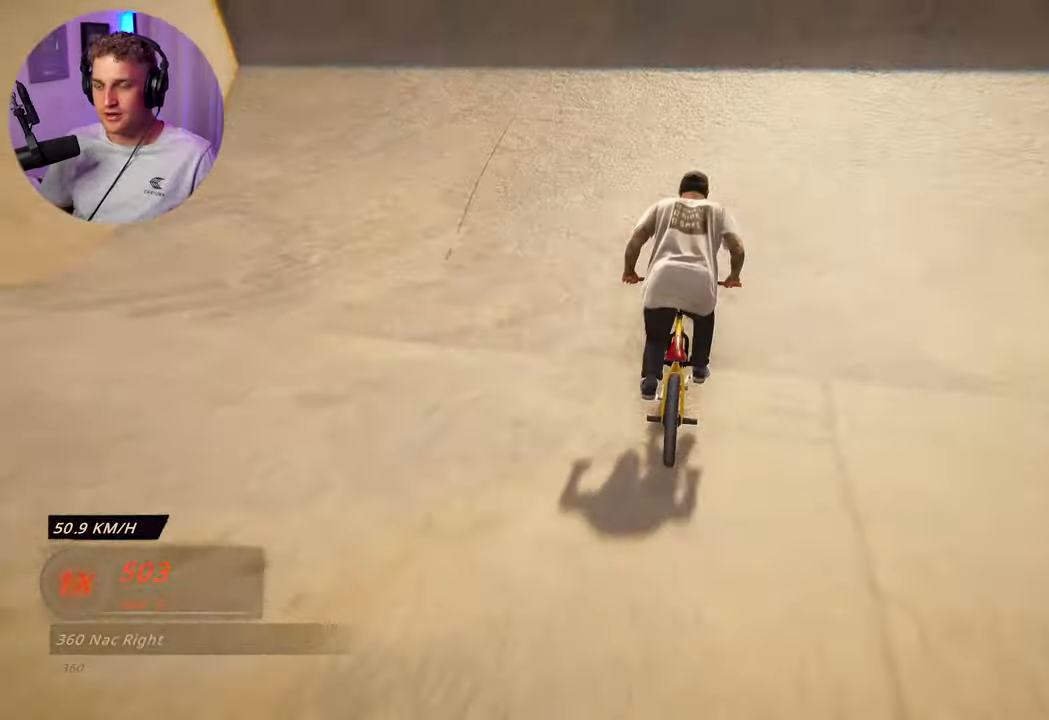
{"buttons": ["L2"], "left_stick": "down", "right_stick": "down", "events": [[150, "left_stick", "down"], [200, "L2", "down"]]}
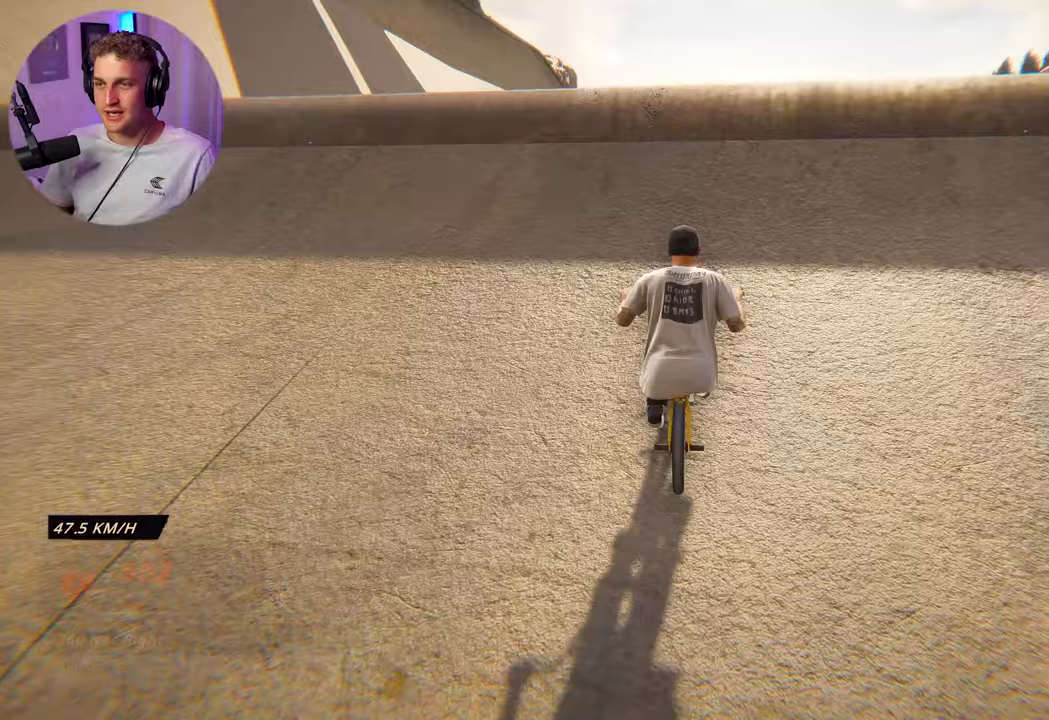
{"buttons": ["L2"], "left_stick": "left", "right_stick": "center", "events": [[217, "right_stick", "up"], [267, "right_stick", "center"], [283, "left_stick", "down-left"], [433, "left_stick", "left"]]}
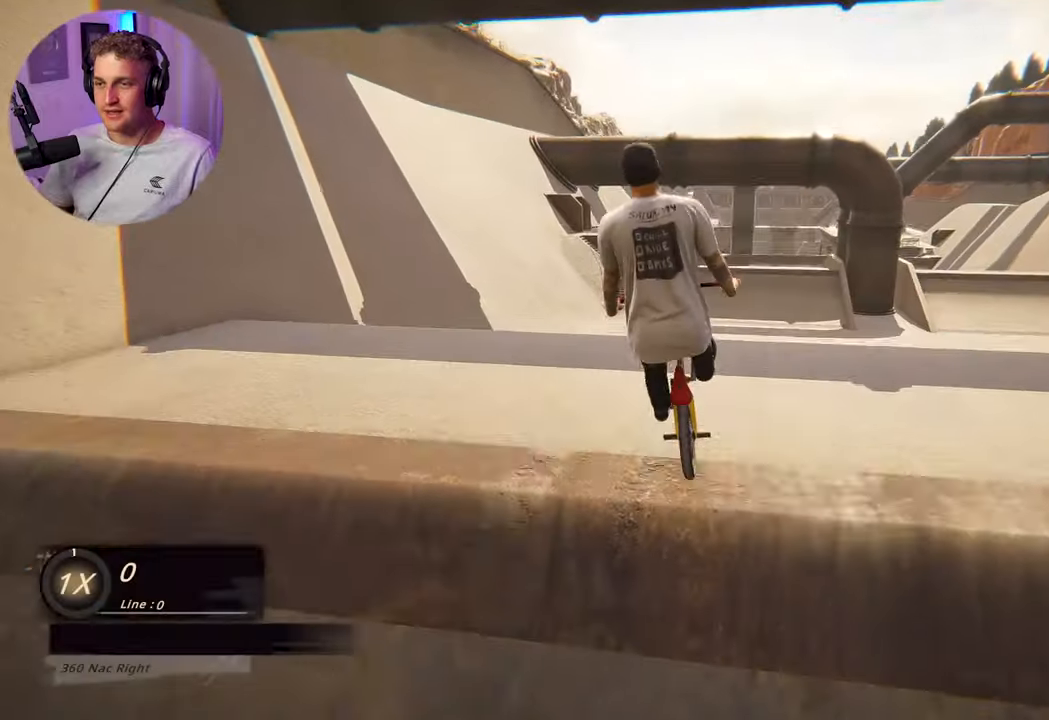
{"buttons": ["L2"], "left_stick": "left", "right_stick": "center", "events": []}
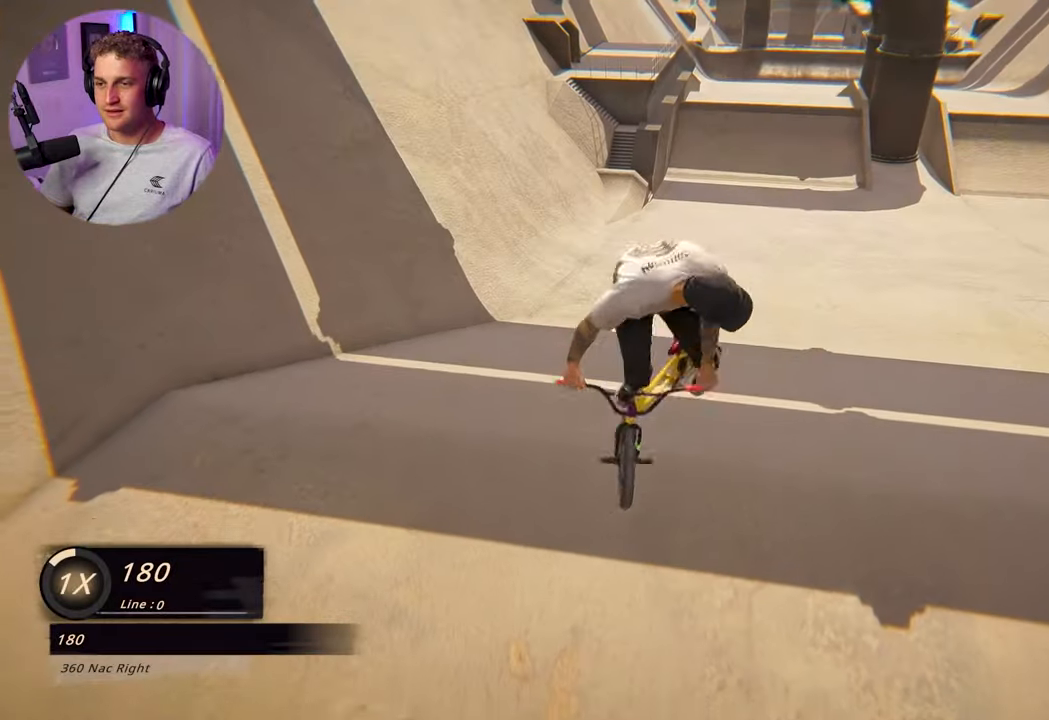
{"buttons": ["L2"], "left_stick": "left", "right_stick": "center", "events": []}
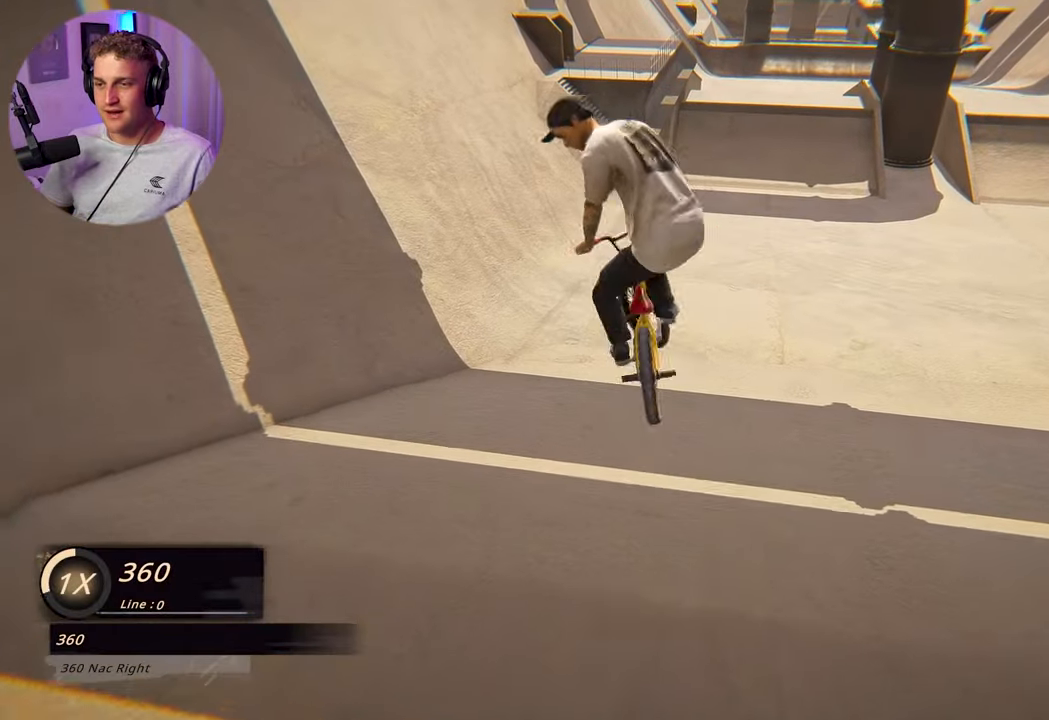
{"buttons": ["L2"], "left_stick": "left", "right_stick": "center", "events": []}
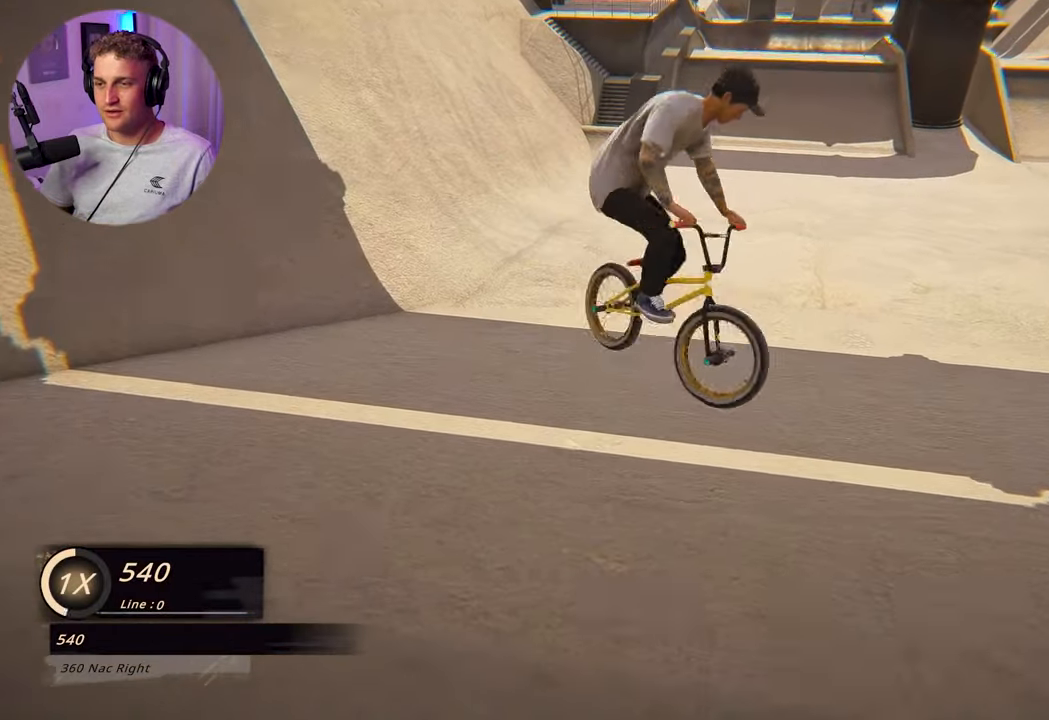
{"buttons": ["L2"], "left_stick": "left", "right_stick": "center", "events": []}
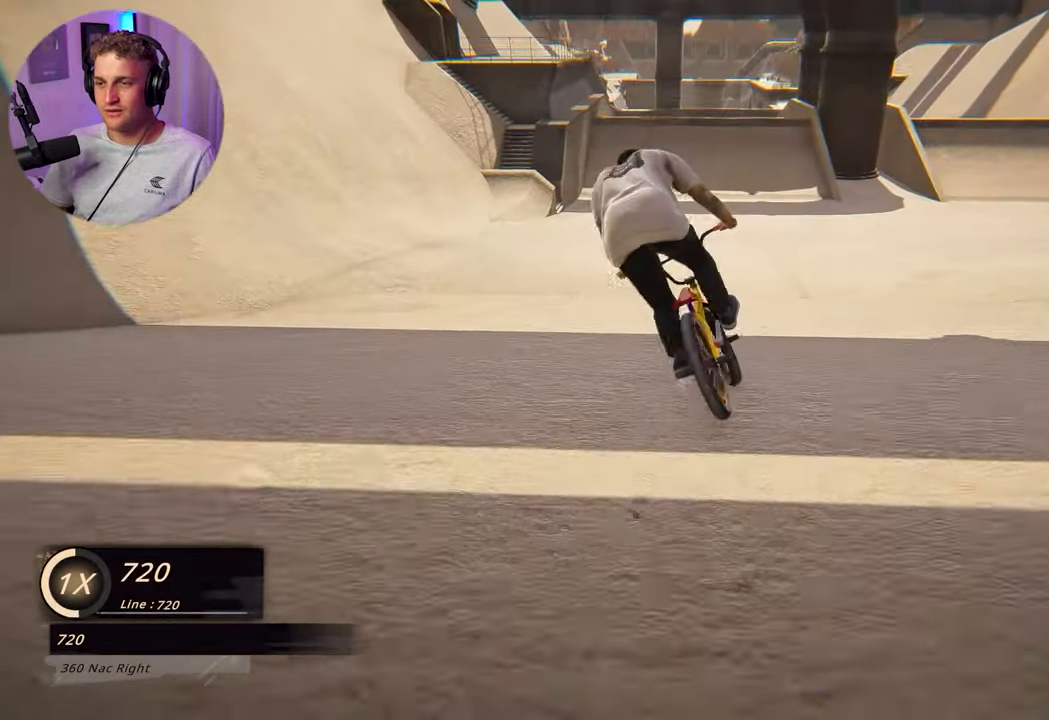
{"buttons": [], "left_stick": "right", "right_stick": "center", "events": [[50, "left_stick", "center"], [117, "left_stick", "right"], [167, "L2", "up"]]}
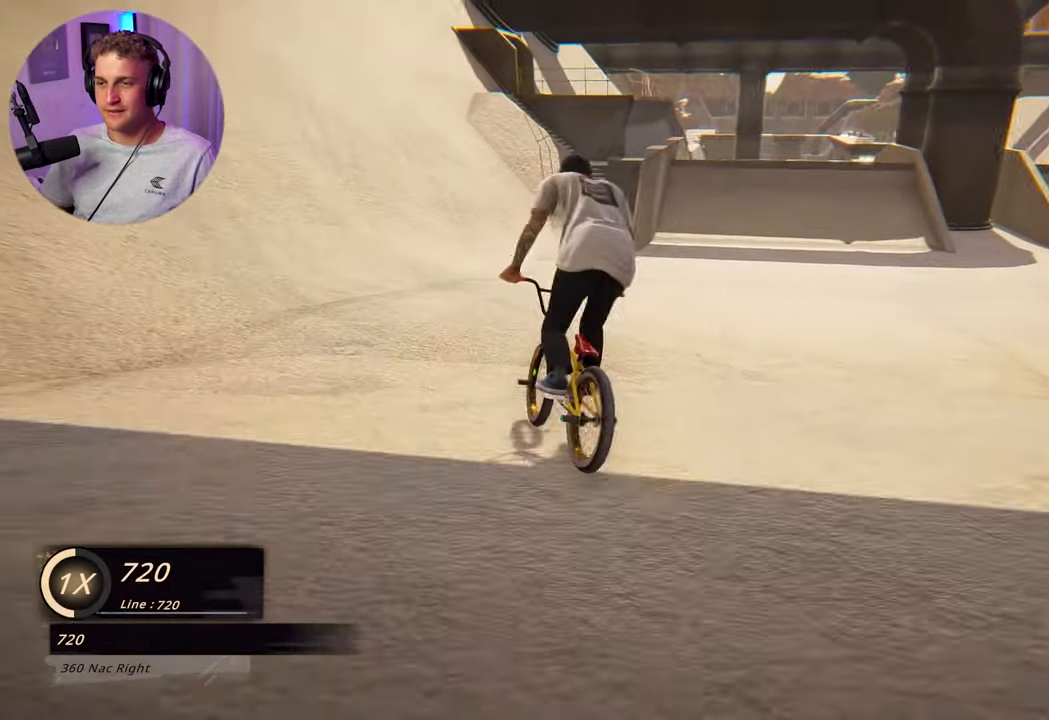
{"buttons": [], "left_stick": "center", "right_stick": "center", "events": [[200, "left_stick", "center"]]}
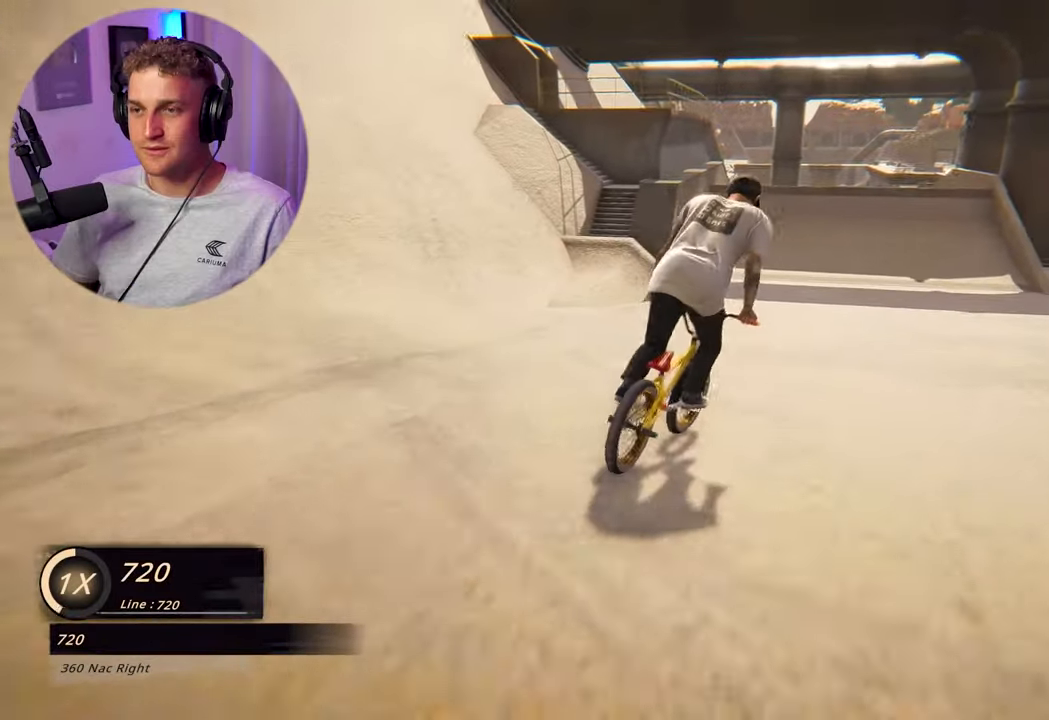
{"buttons": [], "left_stick": "left", "right_stick": "center", "events": [[83, "left_stick", "up"], [200, "left_stick", "center"], [467, "left_stick", "left"]]}
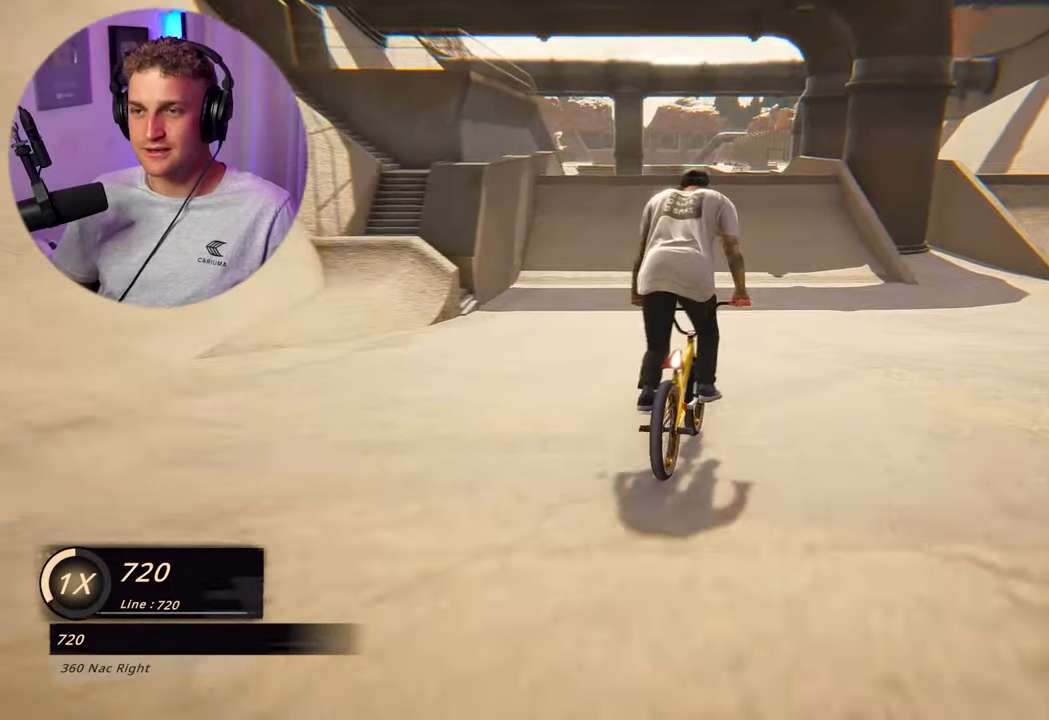
{"buttons": [], "left_stick": "center", "right_stick": "center", "events": [[150, "left_stick", "center"]]}
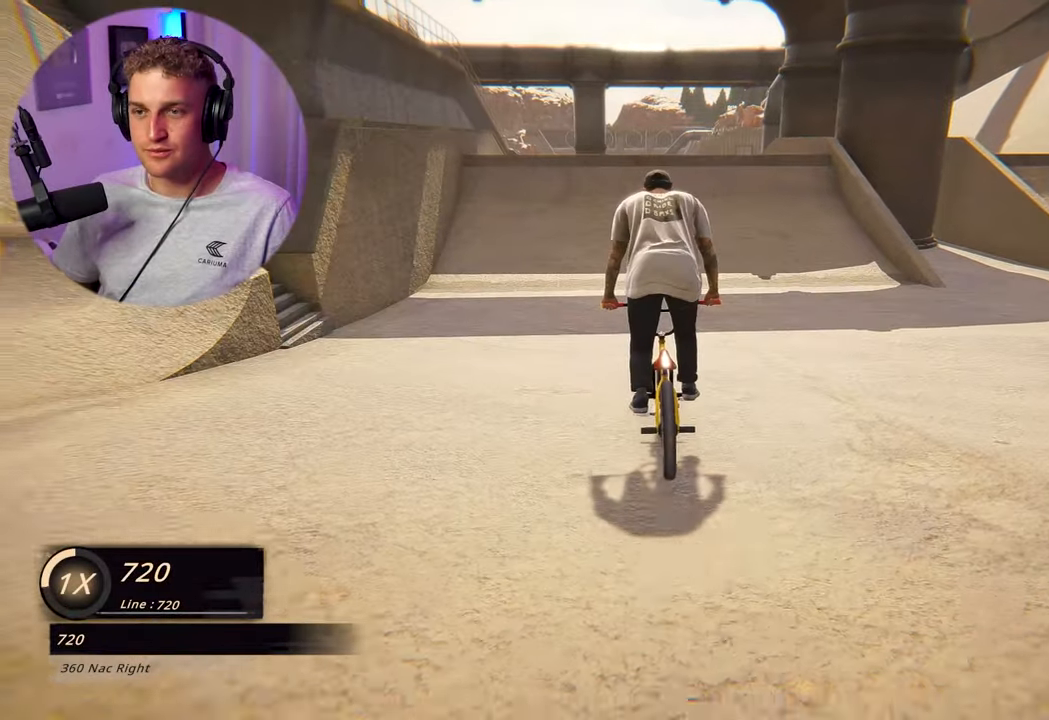
{"buttons": [], "left_stick": "up", "right_stick": "center", "events": [[17, "left_stick", "left"], [183, "left_stick", "center"], [383, "A", "down"], [383, "left_stick", "up"], [483, "A", "up"]]}